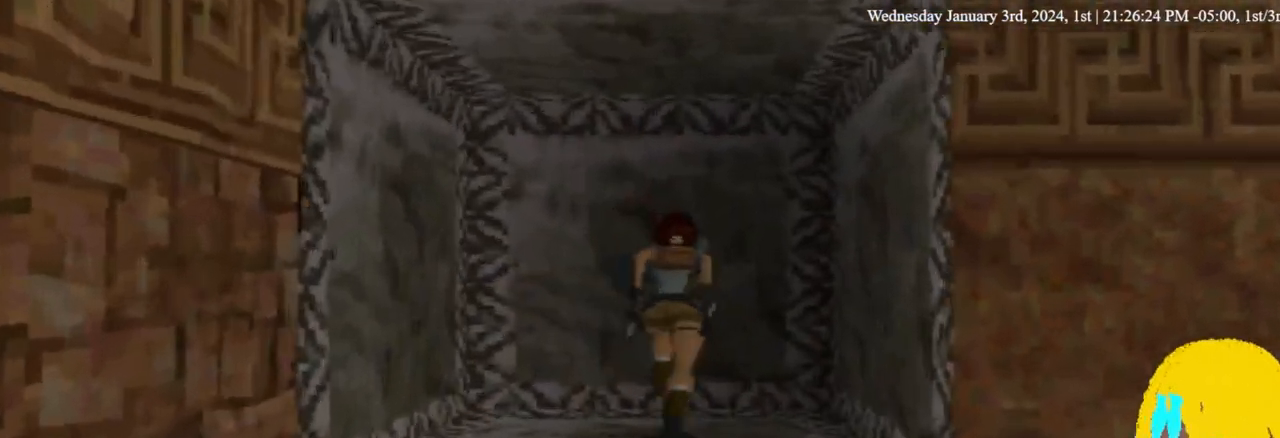
Gameplay with a controller (PlayStation layout); each line is a JSON object with the inputs held at the frame after it (dt_ms = milliseconds from this image to that frame). "events" lists button and stick changes between this image and that frame as [ms after this image, input, new state], when the widget could be followed in between. Not read: DPAD_DOWN R1.
{"dt_ms": 500, "buttons": [], "left_stick": "center", "right_stick": "center", "events": [[233, "CROSS", "up"]]}
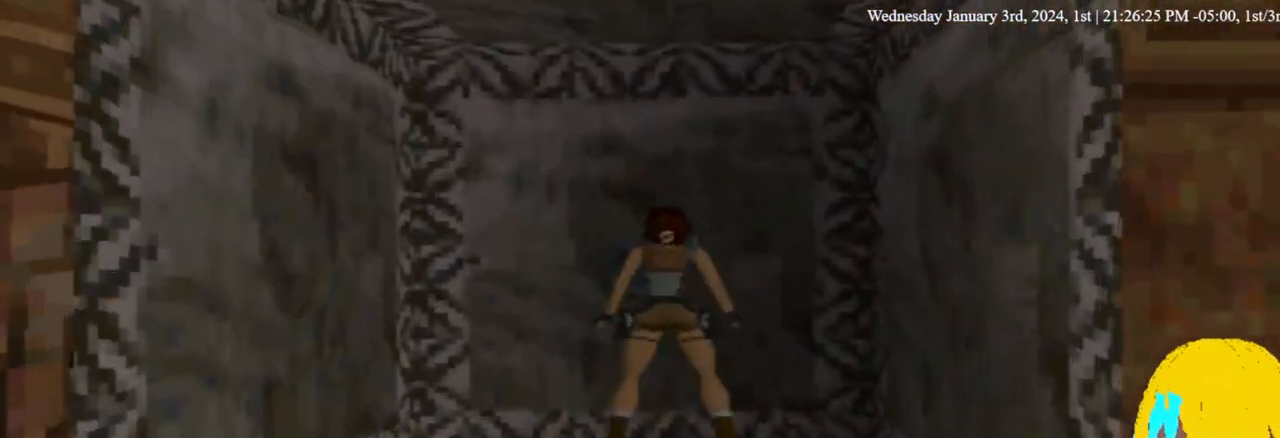
{"dt_ms": 500, "buttons": [], "left_stick": "center", "right_stick": "center", "events": [[200, "CROSS", "down"], [367, "CROSS", "up"]]}
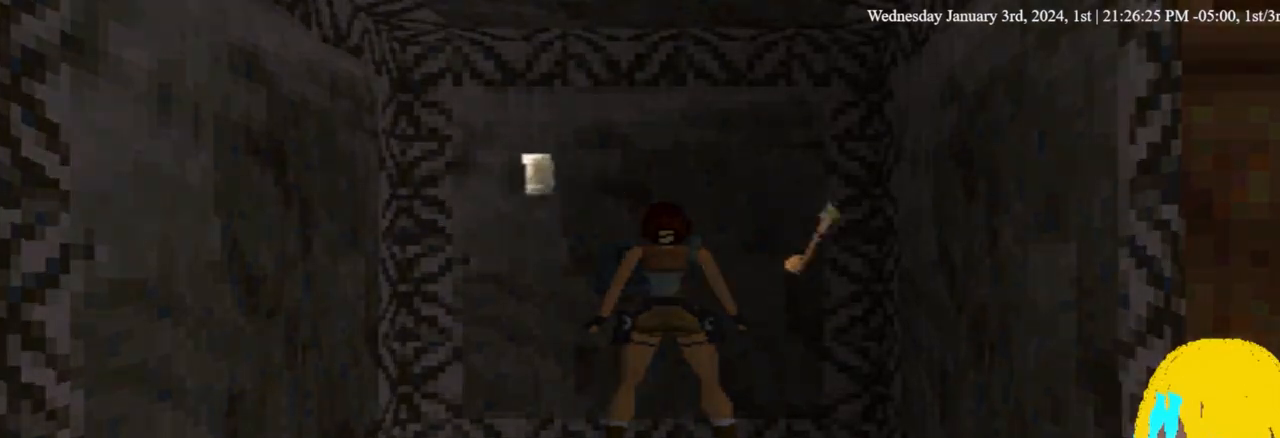
{"dt_ms": 500, "buttons": [], "left_stick": "center", "right_stick": "center", "events": []}
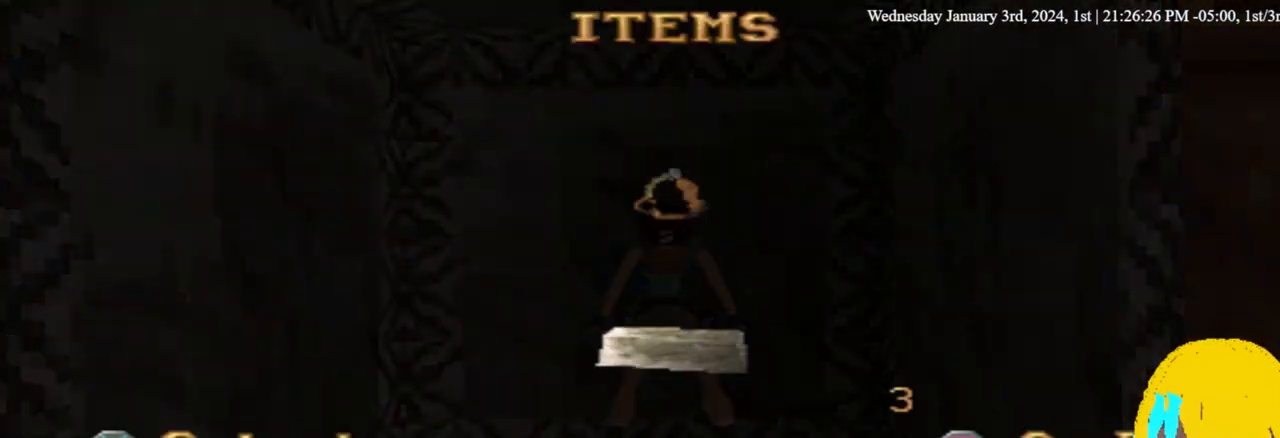
{"dt_ms": 500, "buttons": [], "left_stick": "center", "right_stick": "center", "events": [[33, "CROSS", "down"], [167, "CROSS", "up"]]}
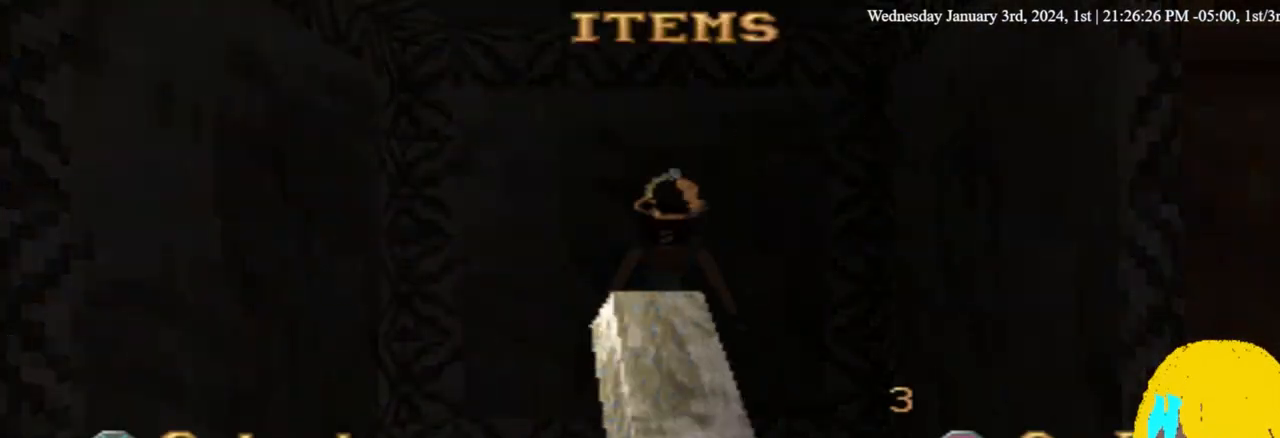
{"dt_ms": 500, "buttons": [], "left_stick": "center", "right_stick": "center", "events": [[133, "CROSS", "down"], [300, "CROSS", "up"]]}
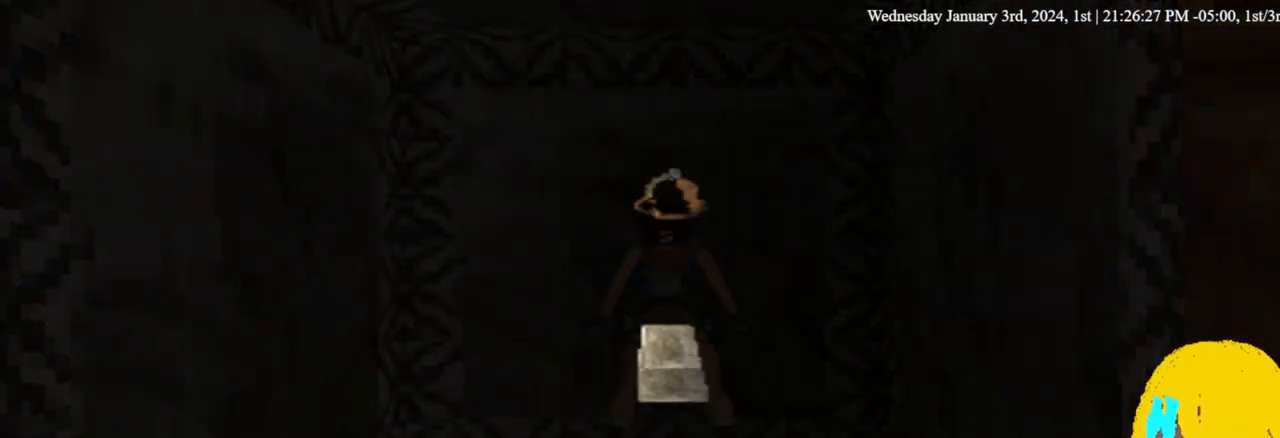
{"dt_ms": 500, "buttons": [], "left_stick": "center", "right_stick": "center", "events": []}
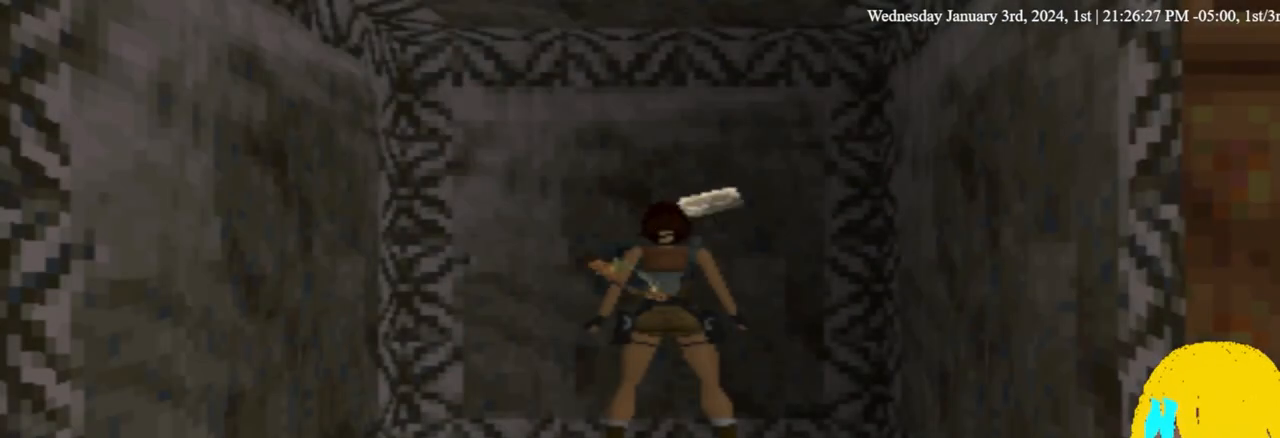
{"dt_ms": 500, "buttons": [], "left_stick": "center", "right_stick": "center", "events": []}
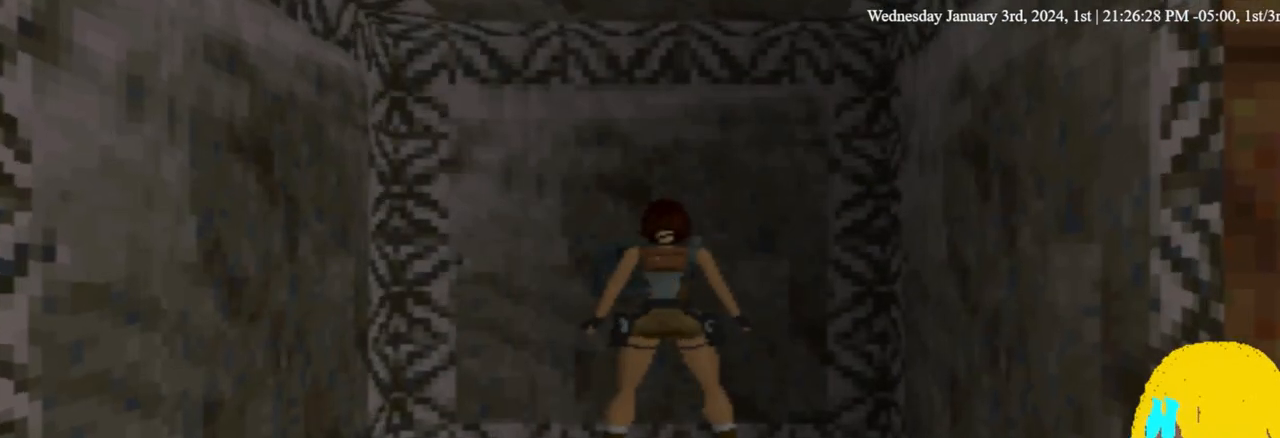
{"dt_ms": 500, "buttons": [], "left_stick": "center", "right_stick": "center", "events": [[33, "SQUARE", "down"], [267, "SQUARE", "up"]]}
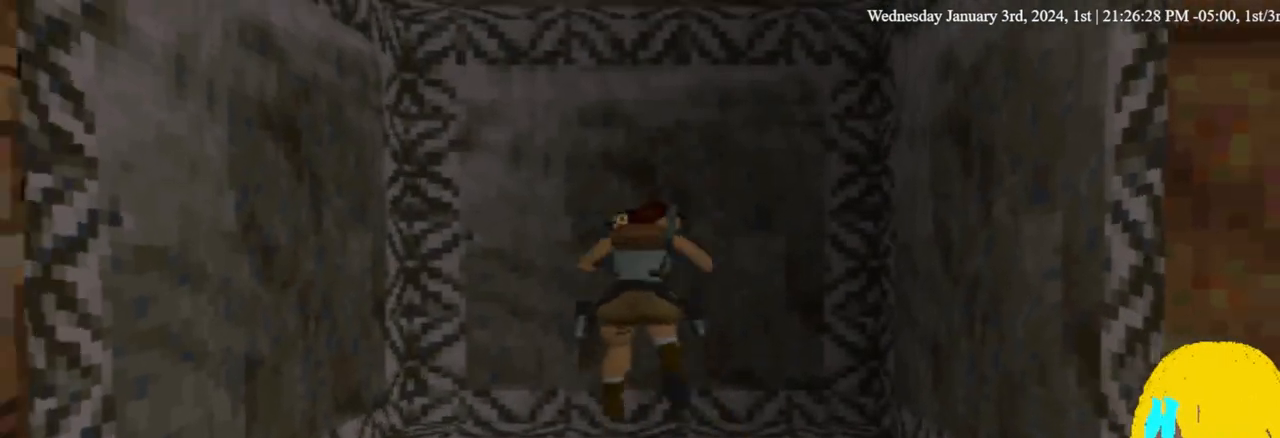
{"dt_ms": 500, "buttons": [], "left_stick": "center", "right_stick": "center", "events": [[33, "SQUARE", "down"], [267, "SQUARE", "up"], [333, "SQUARE", "down"], [500, "SQUARE", "up"]]}
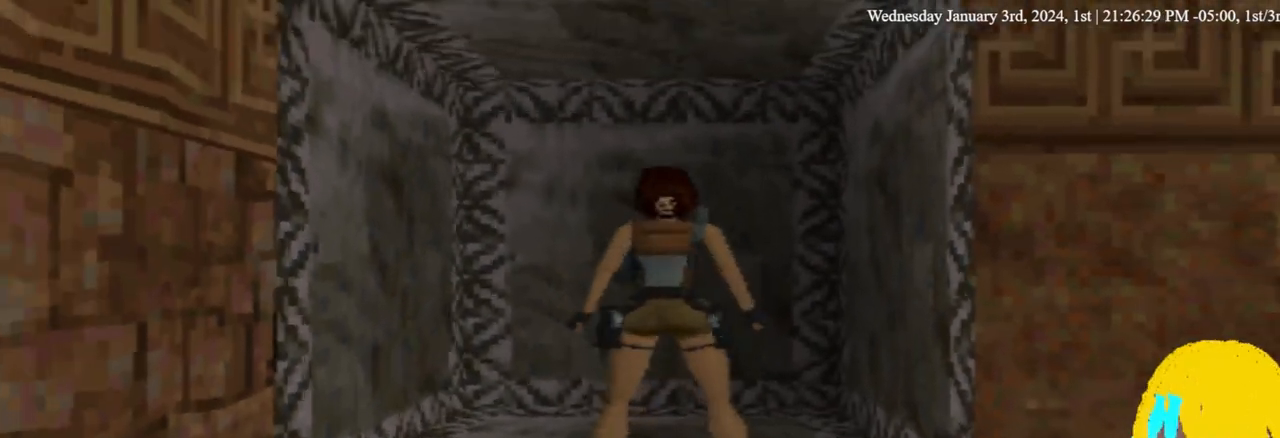
{"dt_ms": 500, "buttons": [], "left_stick": "center", "right_stick": "center", "events": [[200, "SQUARE", "down"], [333, "SQUARE", "up"]]}
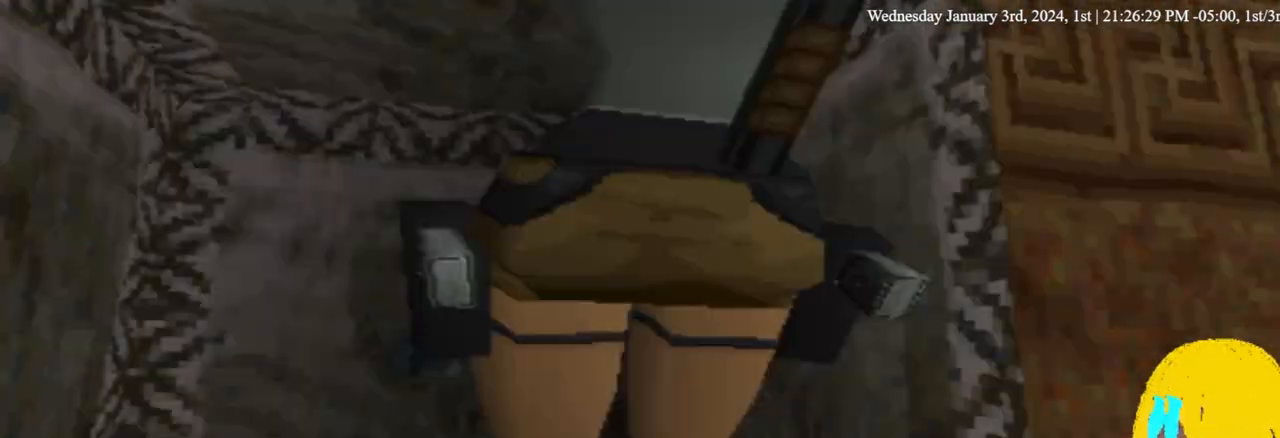
{"dt_ms": 500, "buttons": [], "left_stick": "center", "right_stick": "center", "events": []}
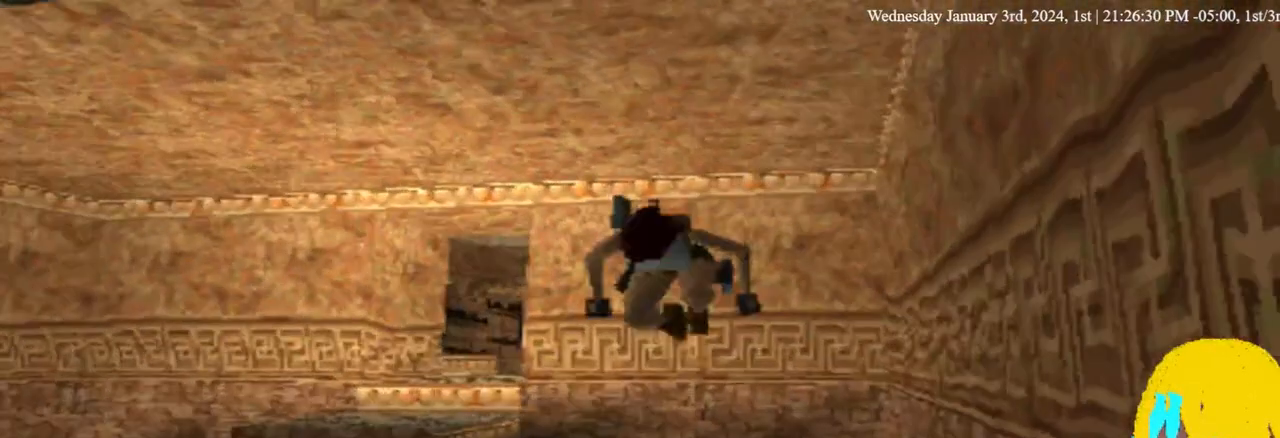
{"dt_ms": 500, "buttons": [], "left_stick": "center", "right_stick": "center", "events": []}
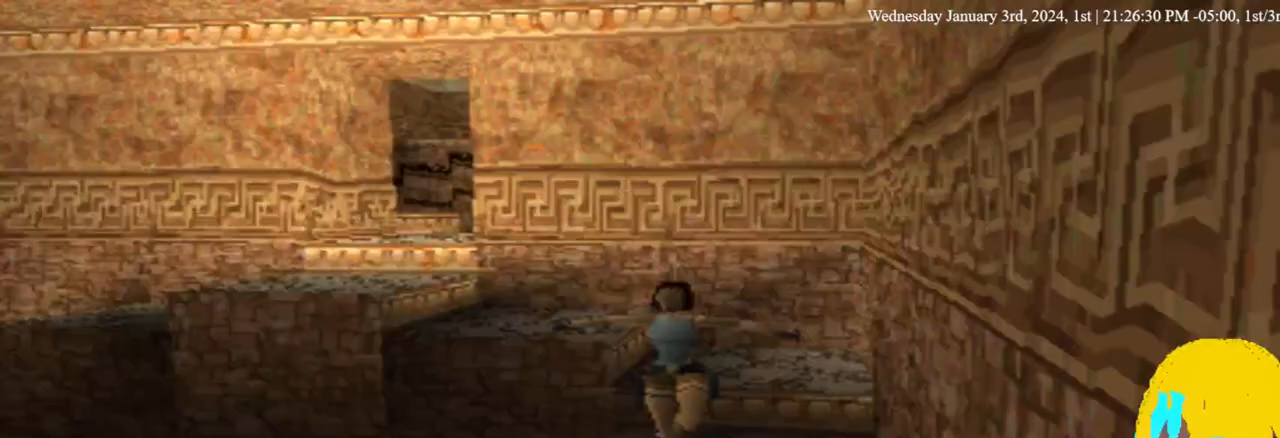
{"dt_ms": 500, "buttons": ["L1"], "left_stick": "center", "right_stick": "center", "events": [[300, "L1", "down"]]}
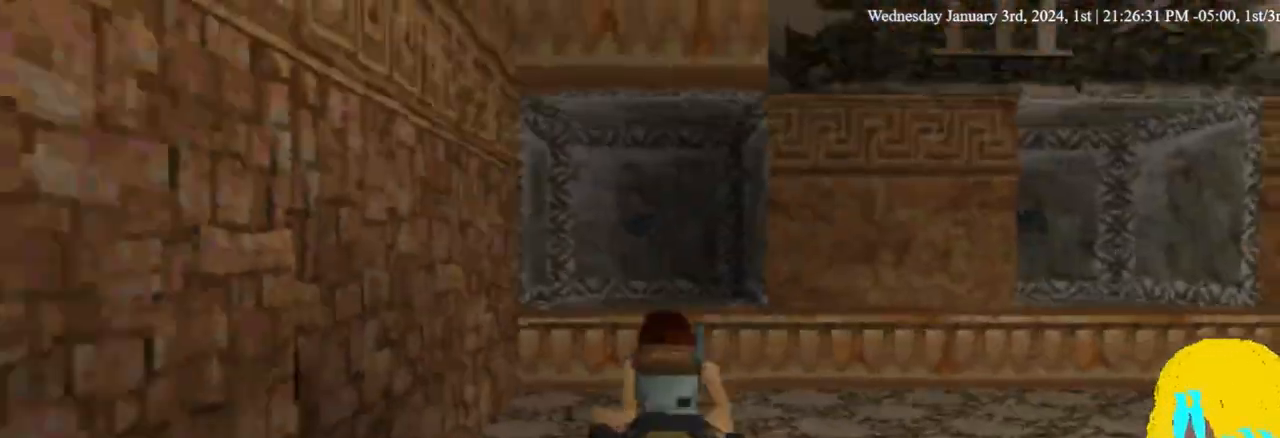
{"dt_ms": 500, "buttons": ["L1"], "left_stick": "center", "right_stick": "center", "events": []}
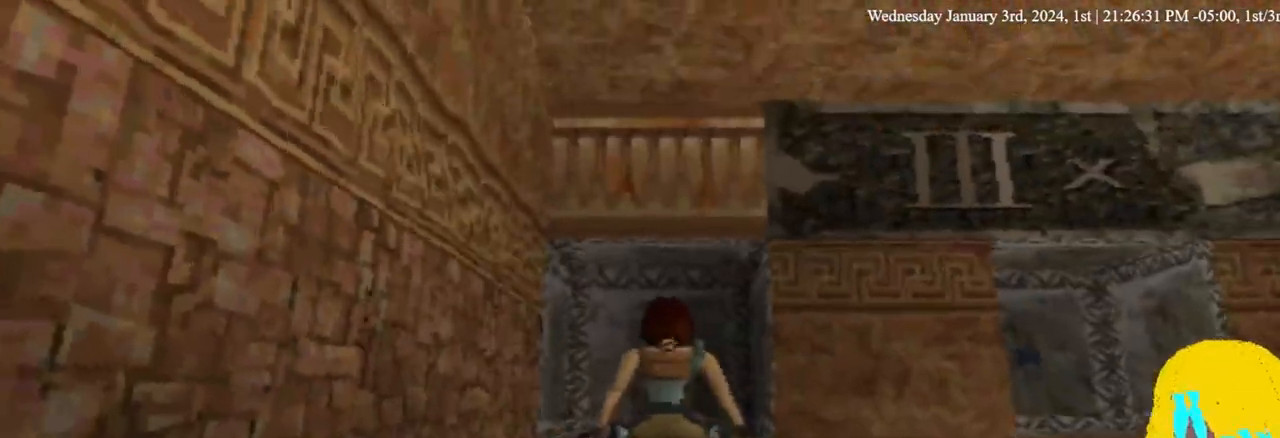
{"dt_ms": 500, "buttons": ["L1"], "left_stick": "center", "right_stick": "center", "events": [[100, "DPAD_RIGHT", "down"], [433, "DPAD_RIGHT", "up"], [433, "DPAD_UP", "down"], [500, "DPAD_UP", "up"]]}
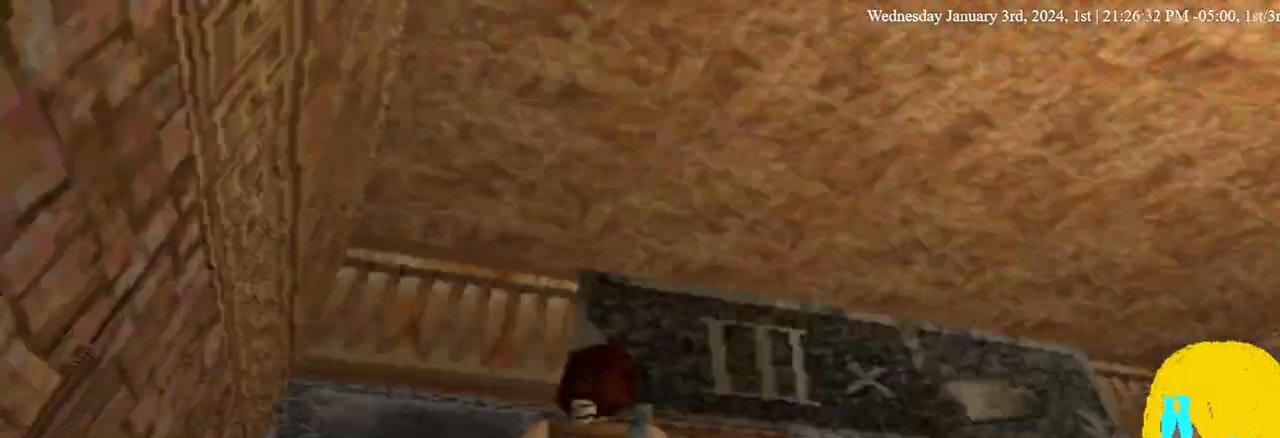
{"dt_ms": 500, "buttons": ["L1"], "left_stick": "center", "right_stick": "center", "events": [[333, "DPAD_UP", "down"], [467, "DPAD_UP", "up"]]}
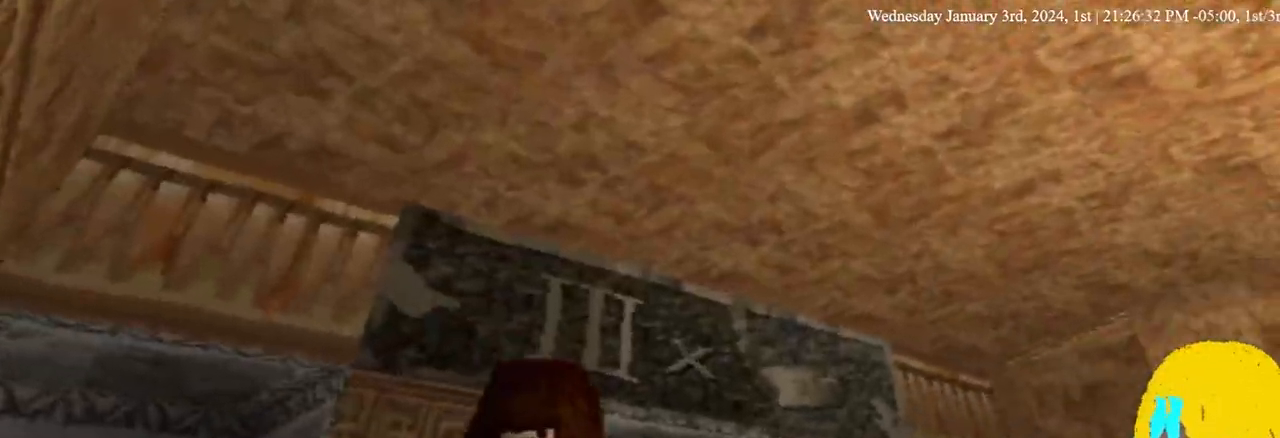
{"dt_ms": 500, "buttons": ["L1", "DPAD_RIGHT"], "left_stick": "center", "right_stick": "center", "events": [[333, "DPAD_RIGHT", "down"]]}
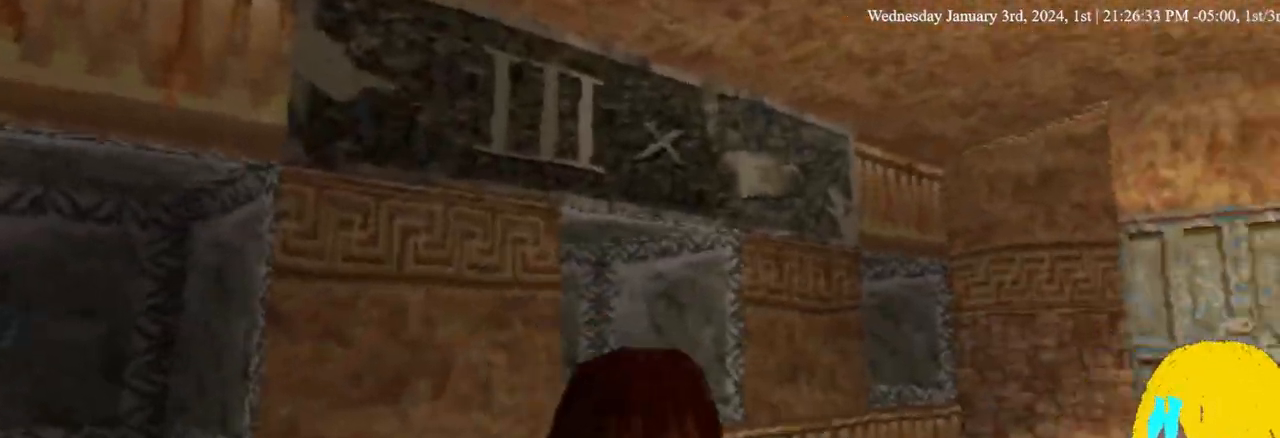
{"dt_ms": 1000, "buttons": ["L1"], "left_stick": "center", "right_stick": "center"}
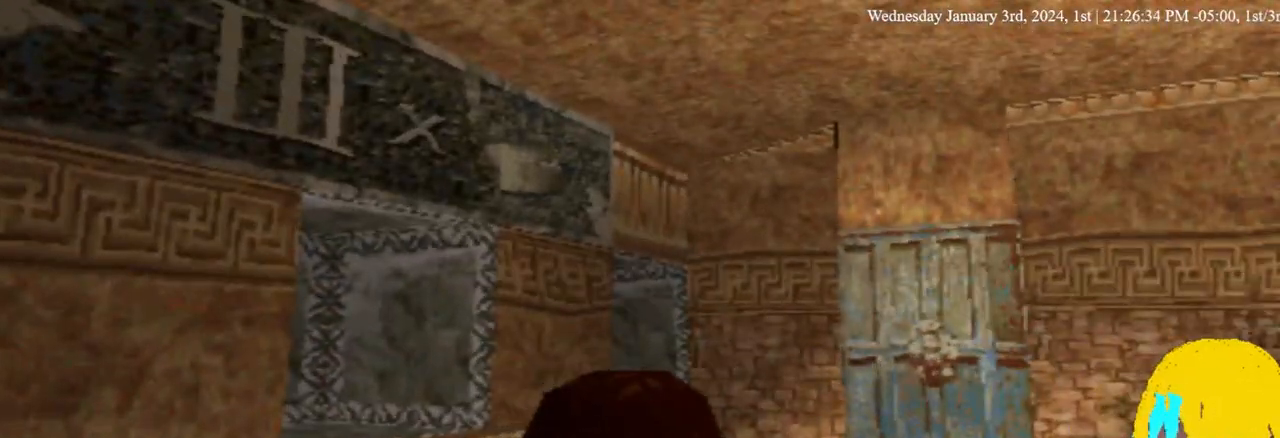
{"dt_ms": 500, "buttons": ["DPAD_UP", "DPAD_RIGHT"], "left_stick": "center", "right_stick": "center", "events": [[100, "DPAD_RIGHT", "down"], [100, "DPAD_UP", "down"], [100, "L1", "up"]]}
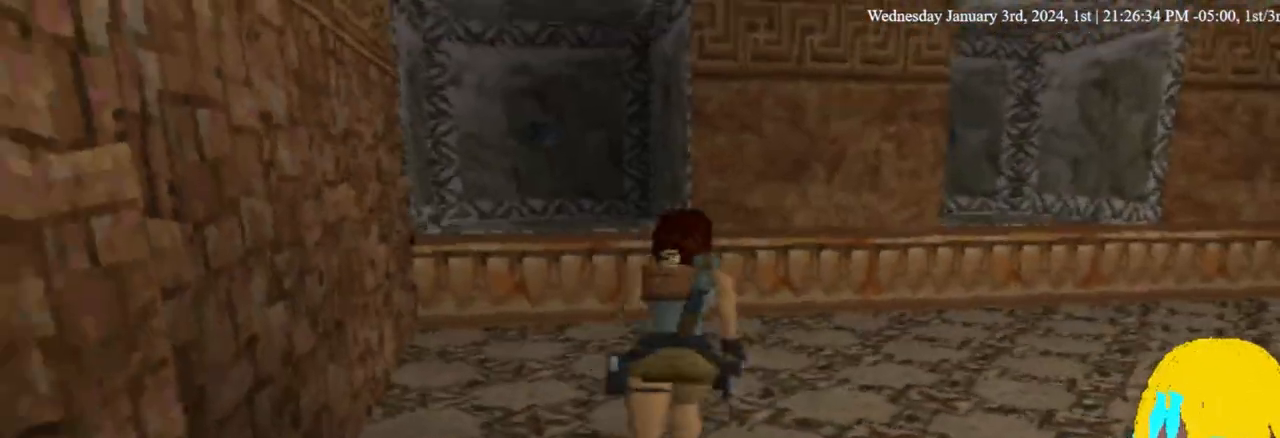
{"dt_ms": 500, "buttons": ["DPAD_UP", "DPAD_RIGHT"], "left_stick": "center", "right_stick": "center", "events": []}
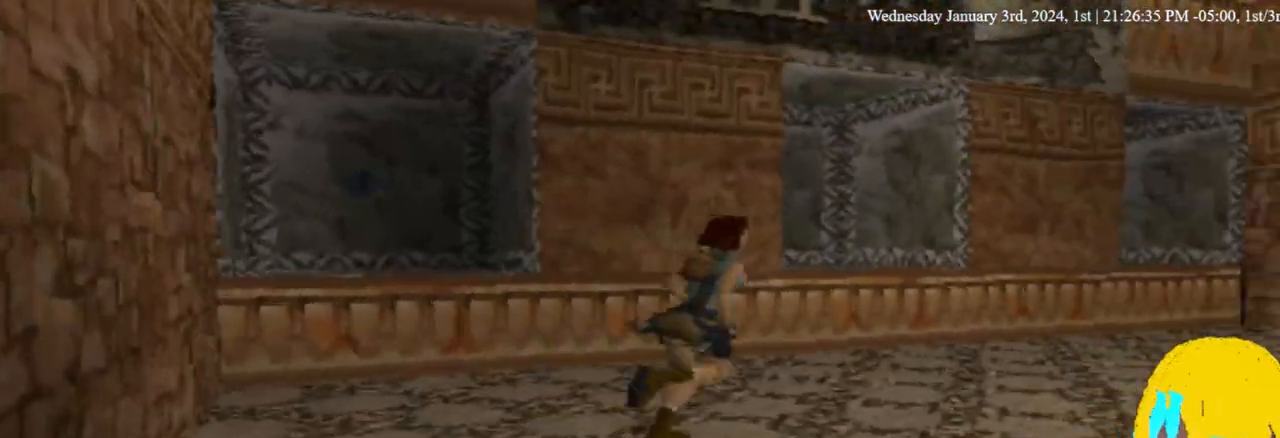
{"dt_ms": 500, "buttons": ["DPAD_UP", "DPAD_LEFT"], "left_stick": "center", "right_stick": "center", "events": [[467, "DPAD_LEFT", "down"], [467, "DPAD_RIGHT", "up"]]}
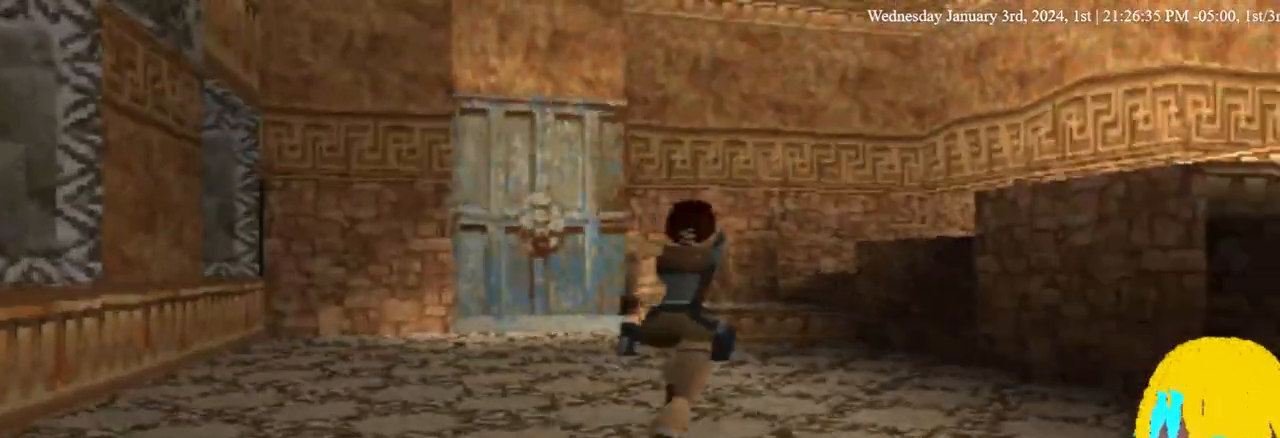
{"dt_ms": 500, "buttons": ["DPAD_UP"], "left_stick": "center", "right_stick": "center", "events": [[300, "DPAD_LEFT", "up"]]}
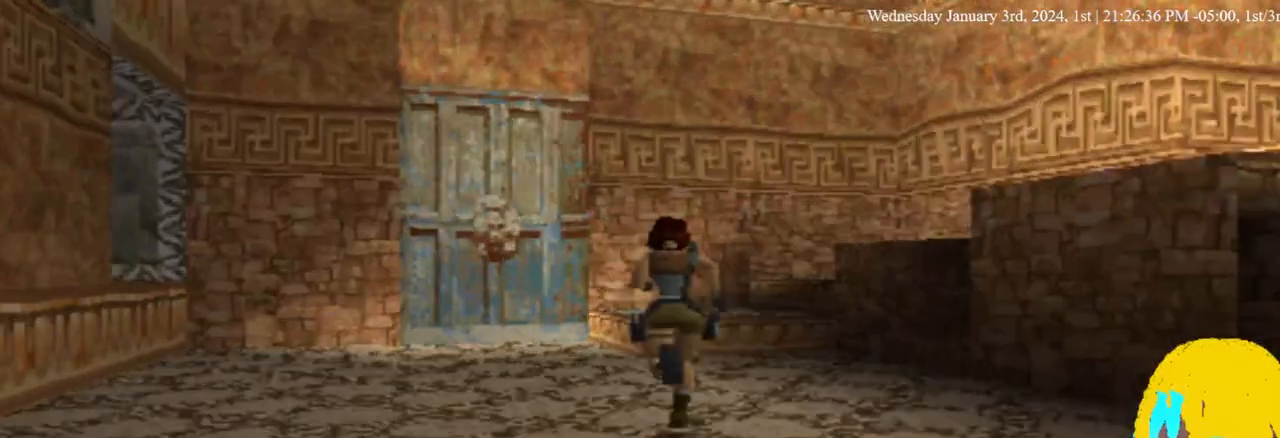
{"dt_ms": 500, "buttons": ["DPAD_UP", "DPAD_LEFT"], "left_stick": "center", "right_stick": "center", "events": [[33, "DPAD_LEFT", "down"]]}
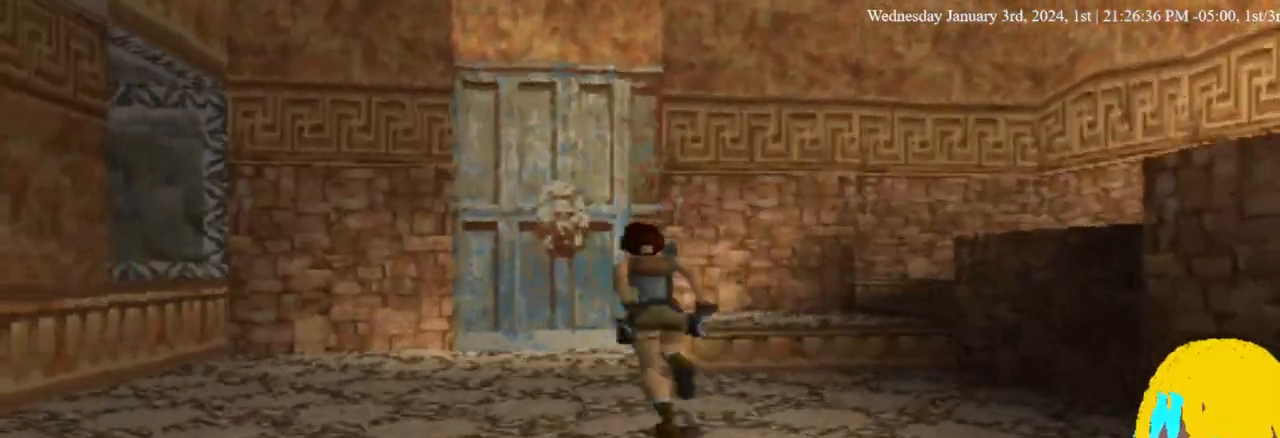
{"dt_ms": 500, "buttons": ["DPAD_UP", "DPAD_LEFT"], "left_stick": "center", "right_stick": "center", "events": []}